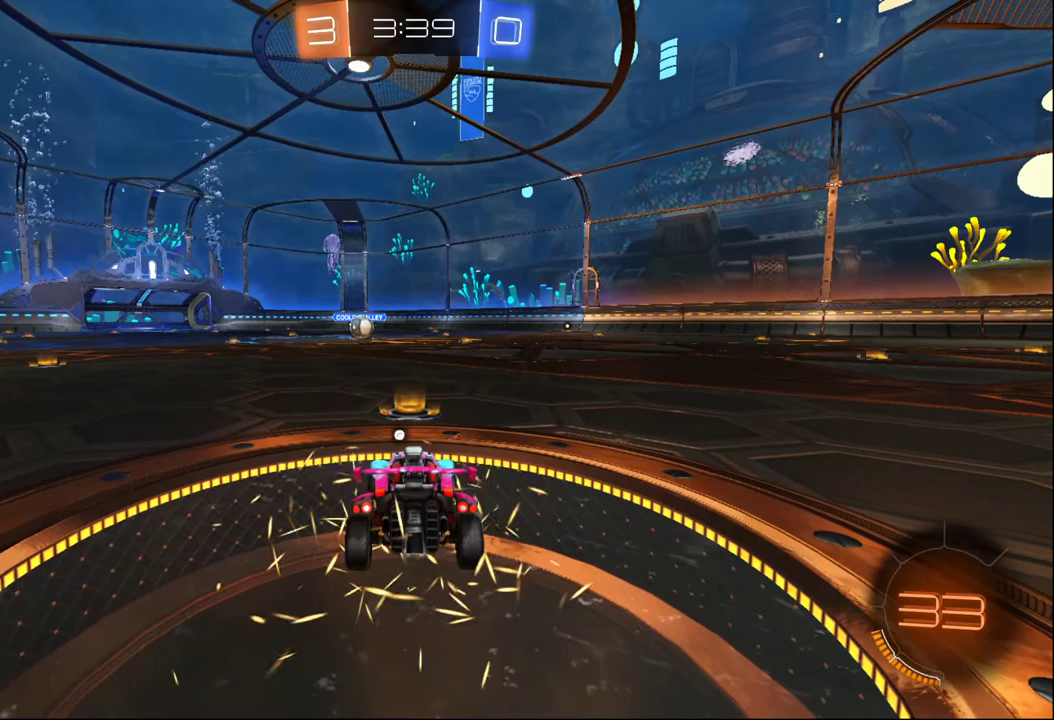
Gameplay with a controller (Xbox layout); each line is a JSON object with the inputs held at the frame after it. "events" lists button and stick changes between this image and that frame as [ms after this image, input, new state], when the widget could be followed in between.
{"buttons": [], "left_stick": "center", "right_stick": "center", "events": []}
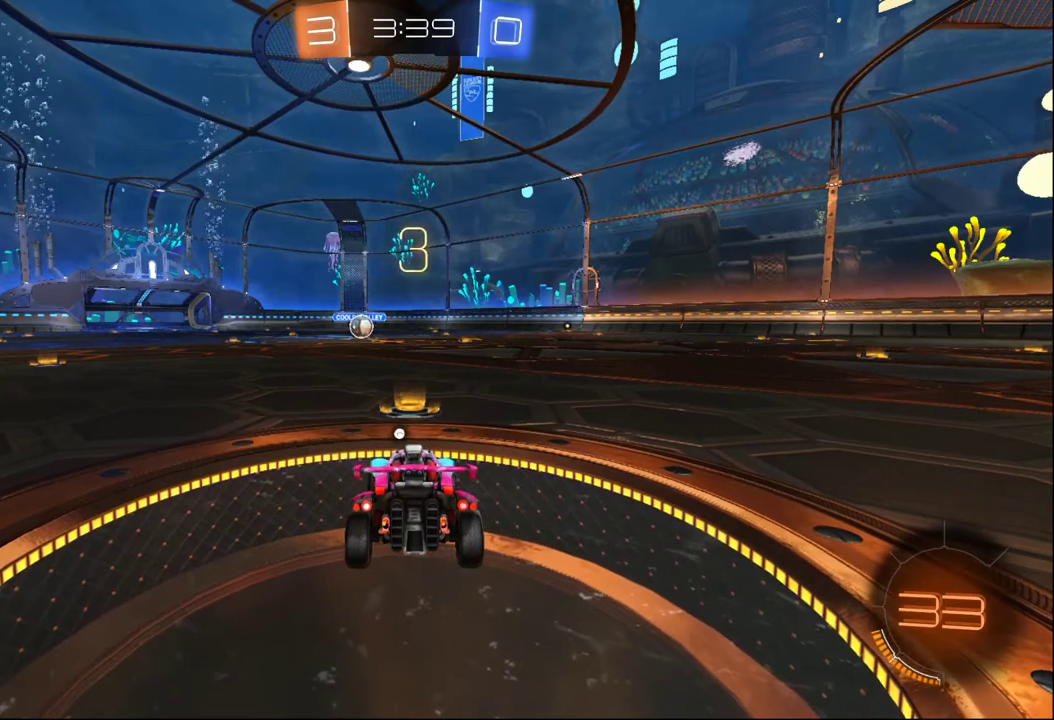
{"buttons": [], "left_stick": "center", "right_stick": "center", "events": []}
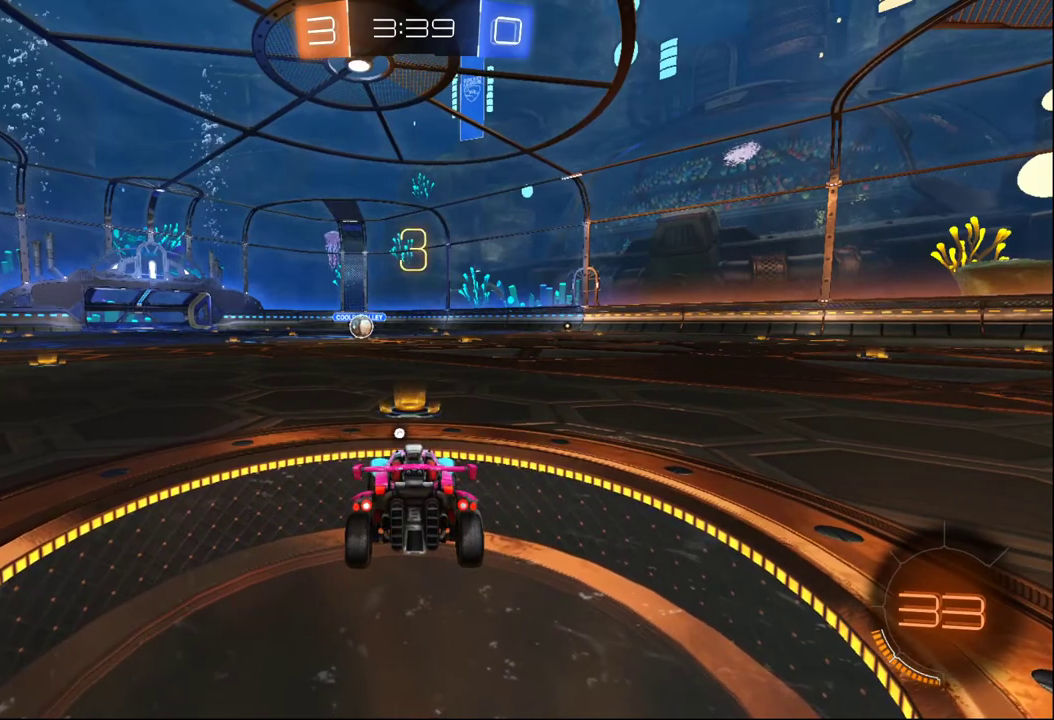
{"buttons": ["R2"], "left_stick": "center", "right_stick": "center", "events": [[33, "R2", "down"]]}
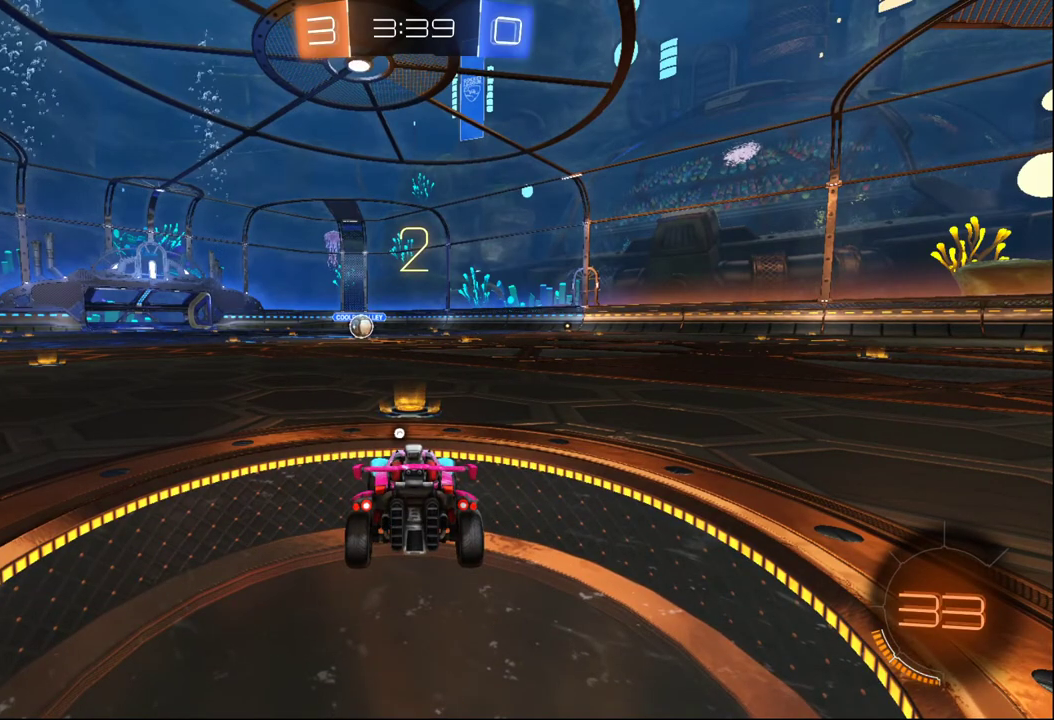
{"buttons": ["R2"], "left_stick": "center", "right_stick": "center", "events": []}
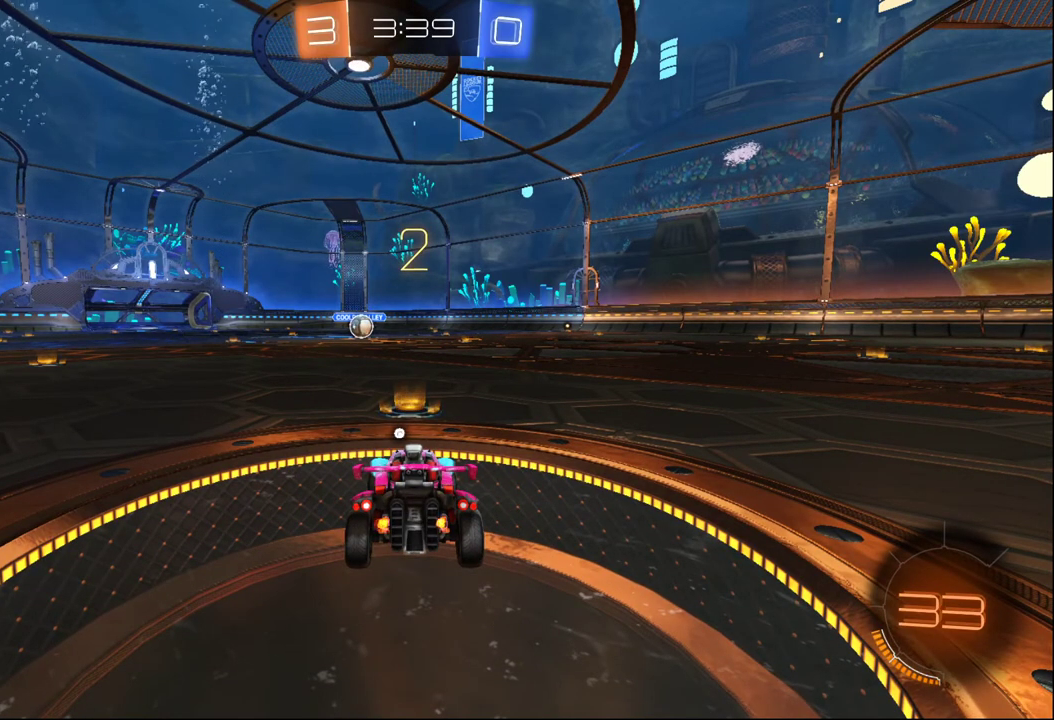
{"buttons": ["R2"], "left_stick": "center", "right_stick": "center", "events": []}
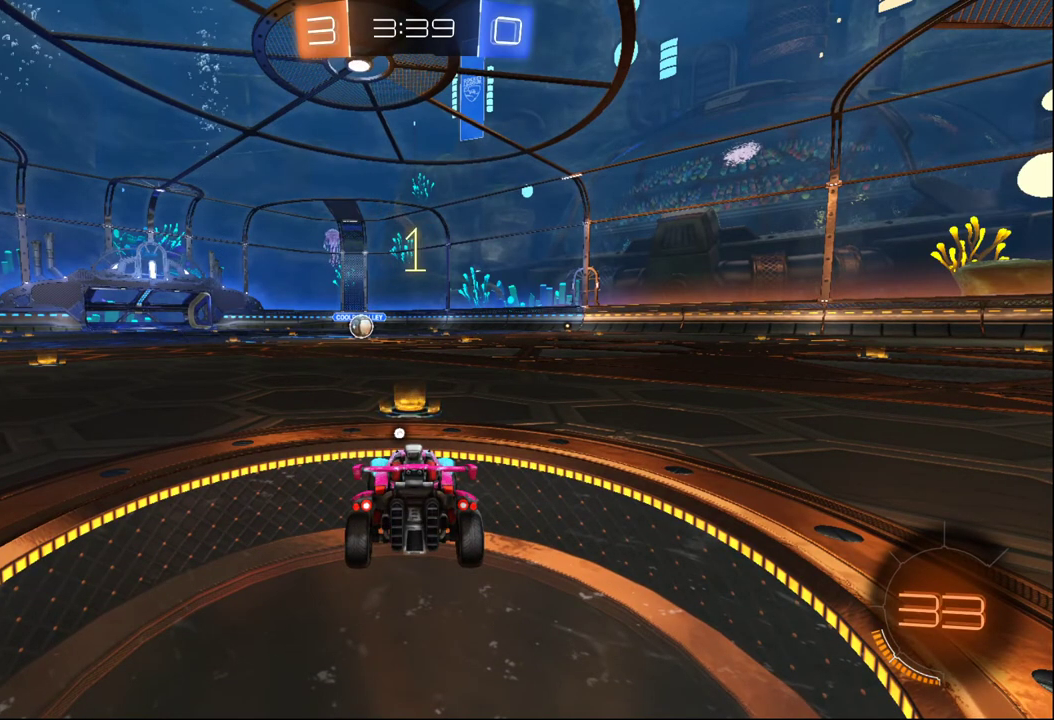
{"buttons": ["B", "R2"], "left_stick": "center", "right_stick": "center", "events": [[33, "Y", "down"], [150, "Y", "up"], [300, "B", "down"]]}
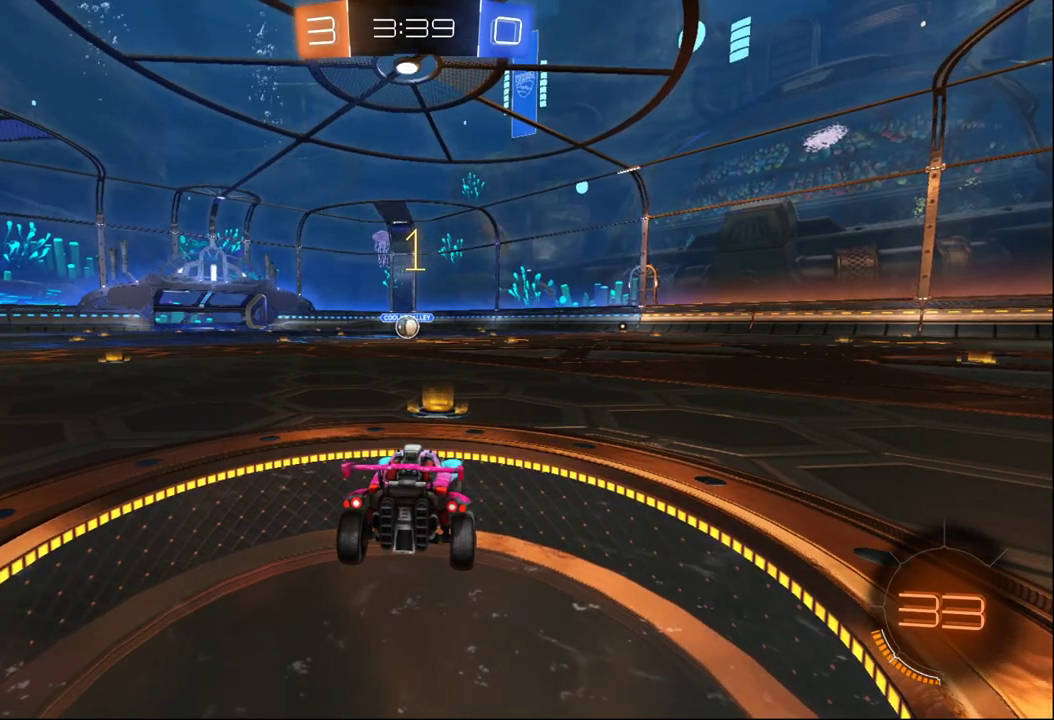
{"buttons": ["B", "R2"], "left_stick": "center", "right_stick": "center", "events": []}
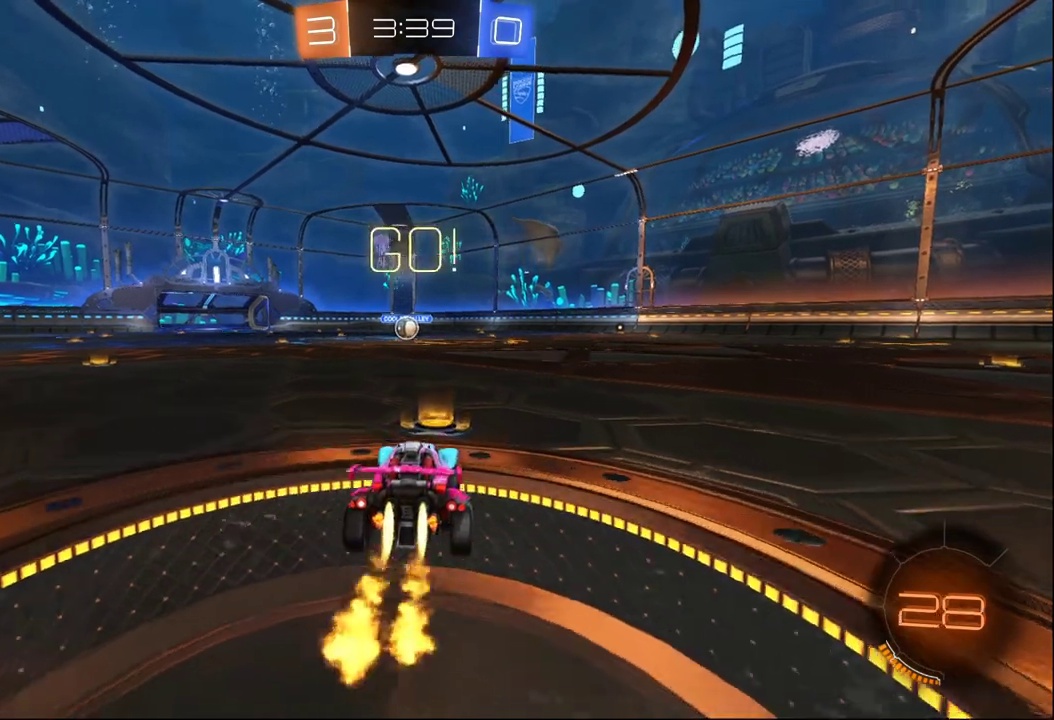
{"buttons": ["A", "R2"], "left_stick": "up", "right_stick": "center", "events": [[217, "A", "down"], [300, "A", "up"], [317, "left_stick", "up"], [367, "A", "down"], [450, "B", "up"]]}
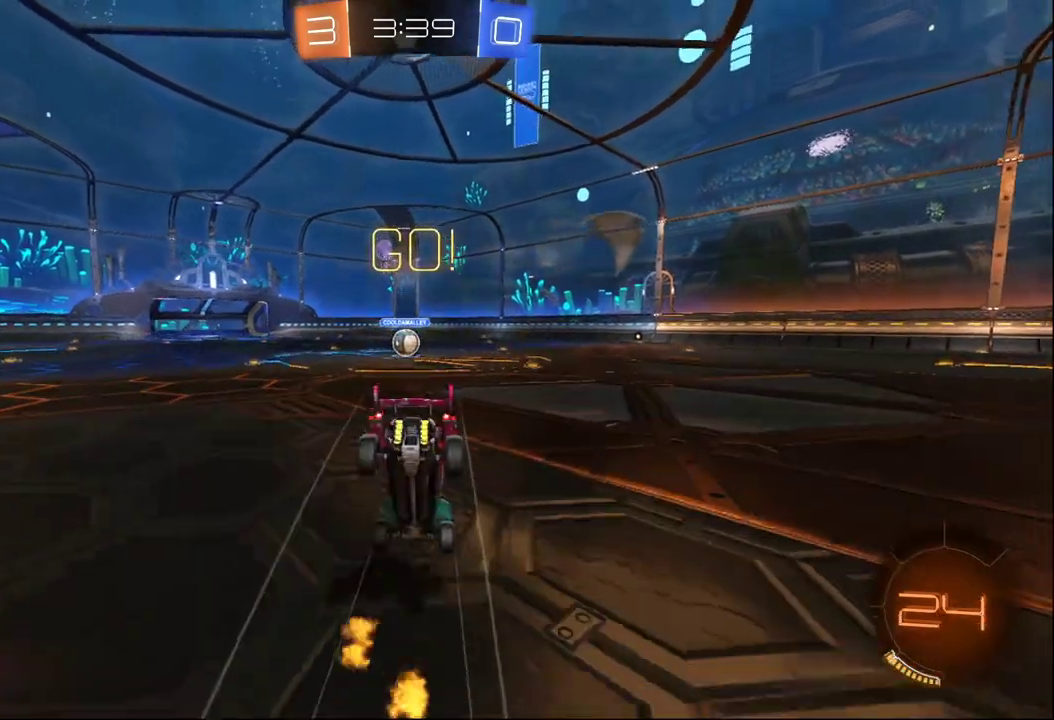
{"buttons": ["R2"], "left_stick": "center", "right_stick": "center", "events": [[17, "A", "up"], [33, "left_stick", "center"], [100, "Y", "down"], [200, "Y", "up"], [233, "R2", "up"], [450, "R2", "down"]]}
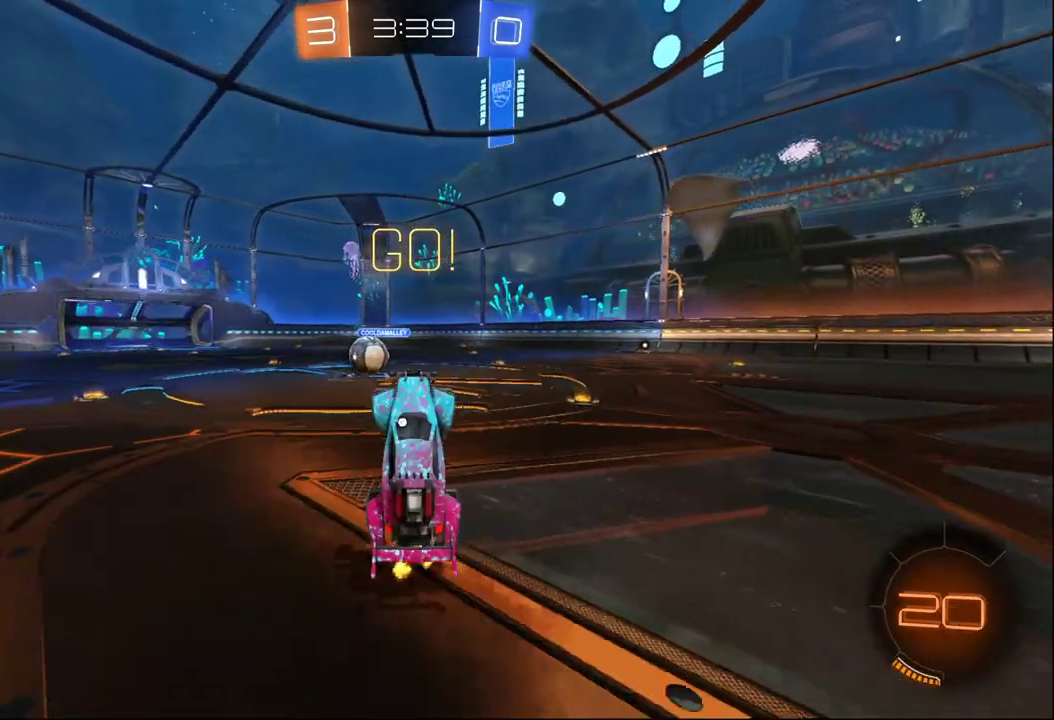
{"buttons": ["R2"], "left_stick": "left", "right_stick": "center", "events": [[233, "Y", "down"], [367, "Y", "up"], [483, "left_stick", "left"]]}
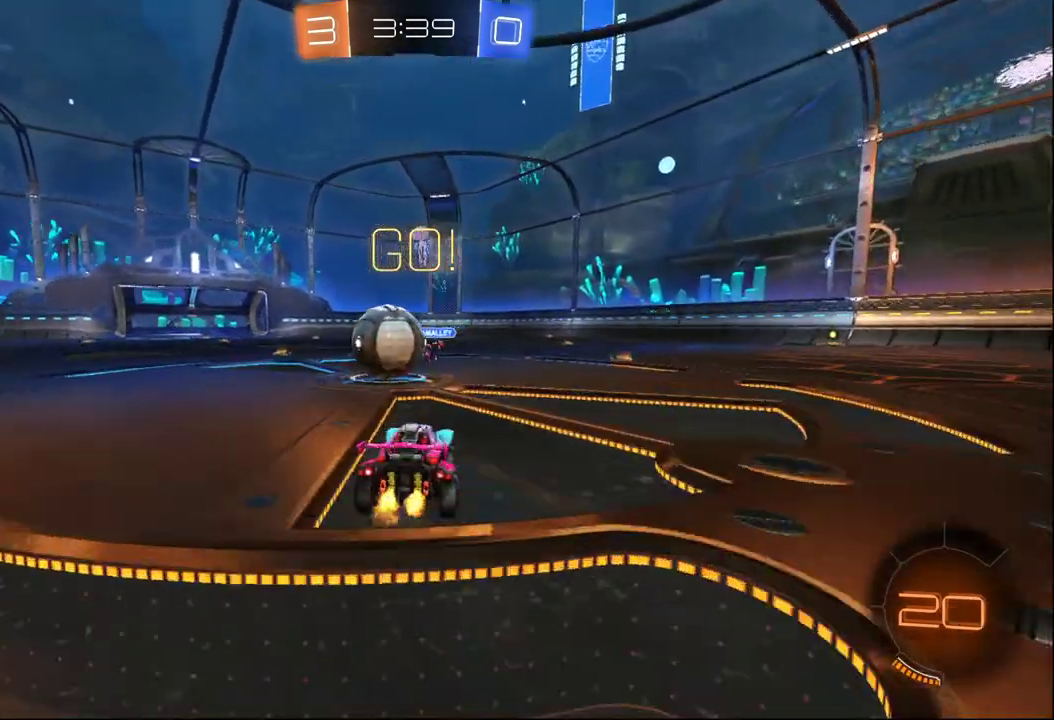
{"buttons": ["A", "R2"], "left_stick": "left", "right_stick": "center", "events": [[117, "A", "down"], [183, "A", "up"], [267, "A", "down"]]}
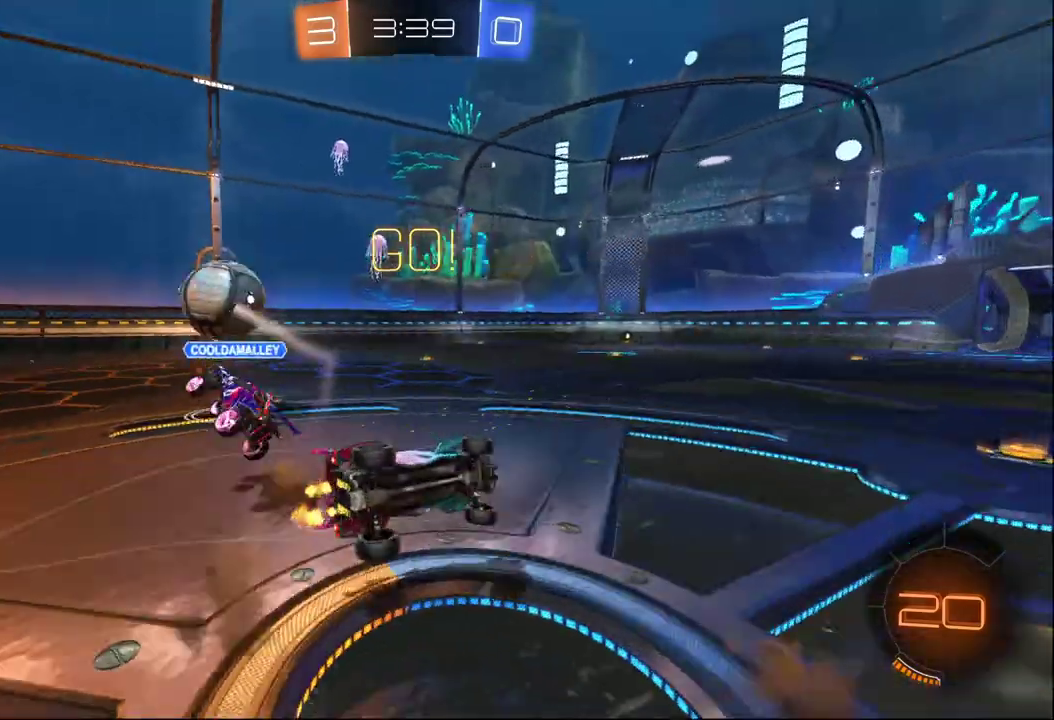
{"buttons": [], "left_stick": "down-right", "right_stick": "center", "events": [[267, "A", "up"], [283, "R2", "up"], [317, "left_stick", "down"], [417, "left_stick", "down-right"]]}
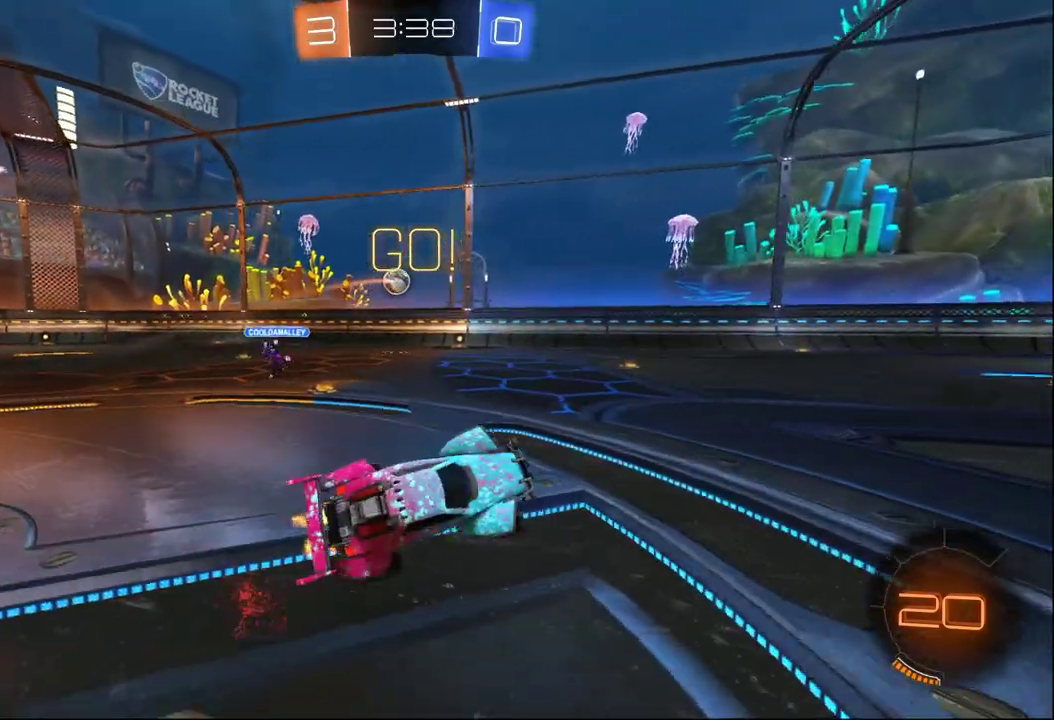
{"buttons": ["R2"], "left_stick": "right", "right_stick": "center", "events": [[100, "left_stick", "right"], [217, "R2", "down"]]}
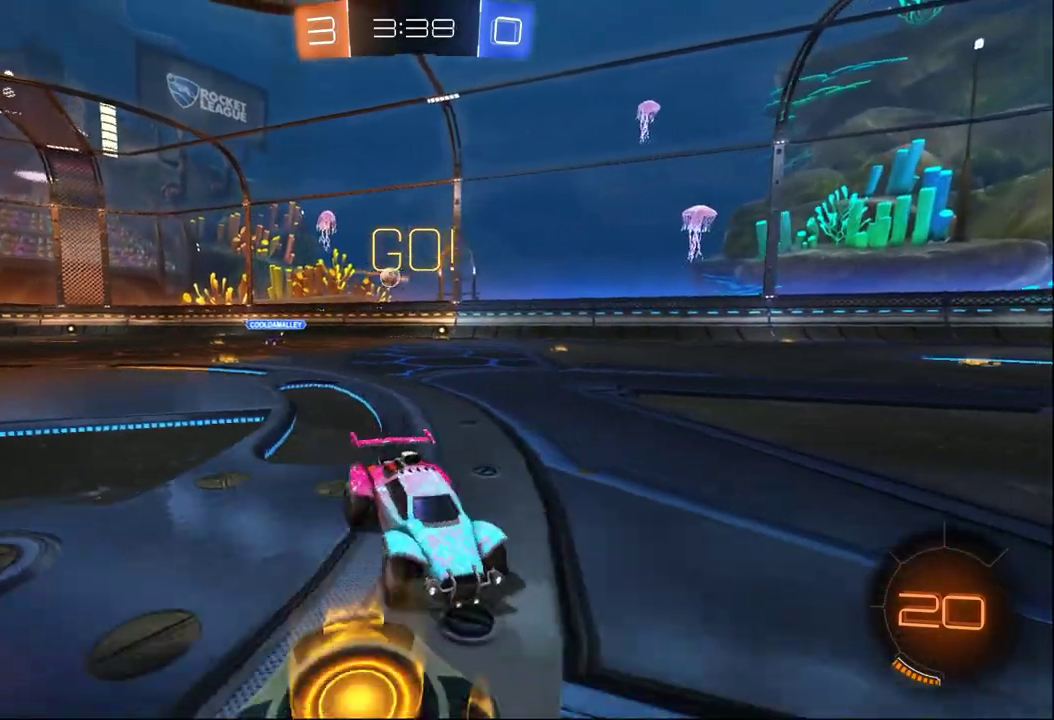
{"buttons": ["R2"], "left_stick": "center", "right_stick": "center", "events": [[400, "left_stick", "center"]]}
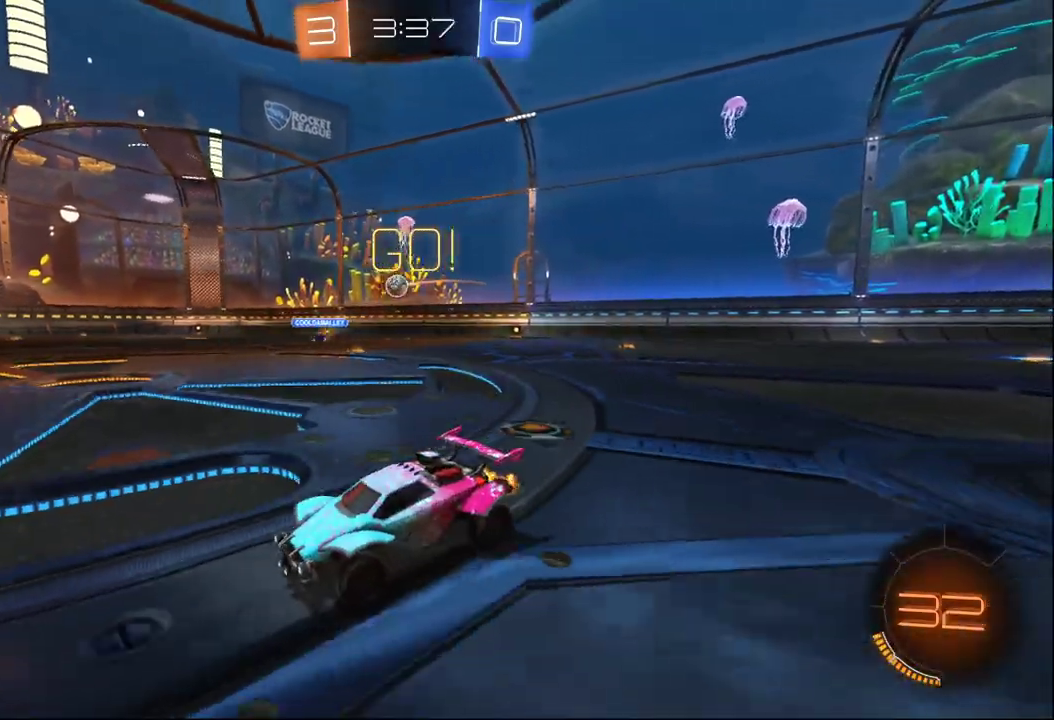
{"buttons": ["R2"], "left_stick": "center", "right_stick": "center", "events": [[17, "left_stick", "right"], [100, "B", "down"], [167, "left_stick", "center"], [250, "B", "up"]]}